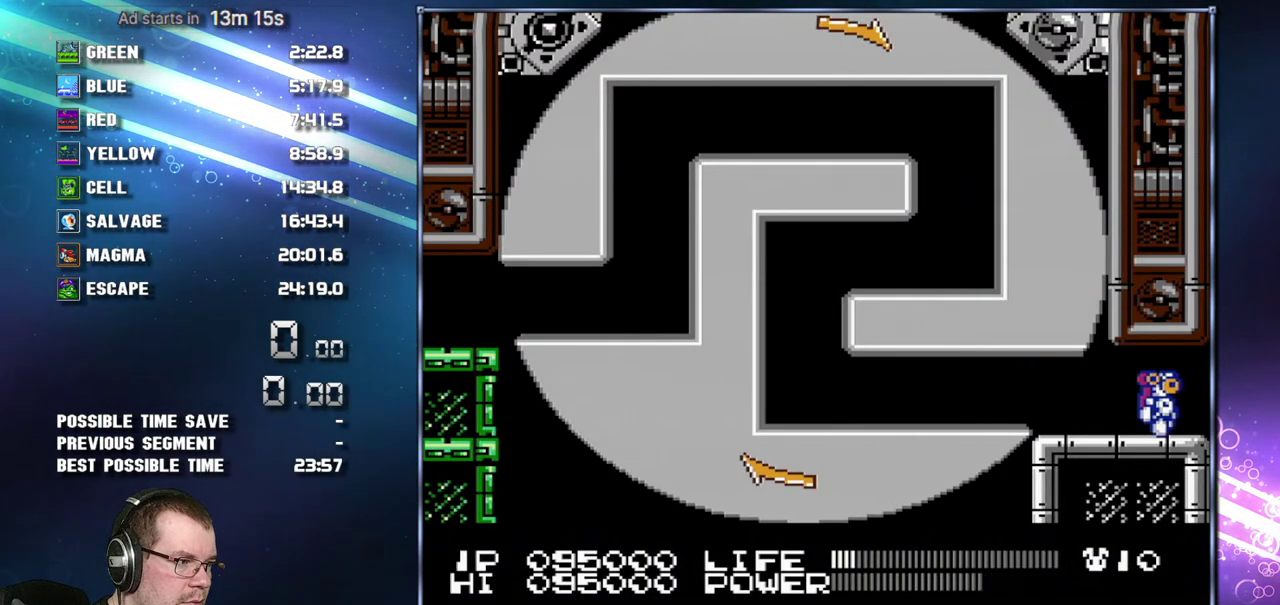
Gameplay with a controller (Nintendo layout); each line is a JSON object with the inputs held at the frame after it. "events" lists button and stick changes between this image and that frame as [ms after this image, input, new state], when the widget could be followed in between. Not read: L3 R3 SELECT.
{"buttons": ["DPAD_RIGHT"], "events": []}
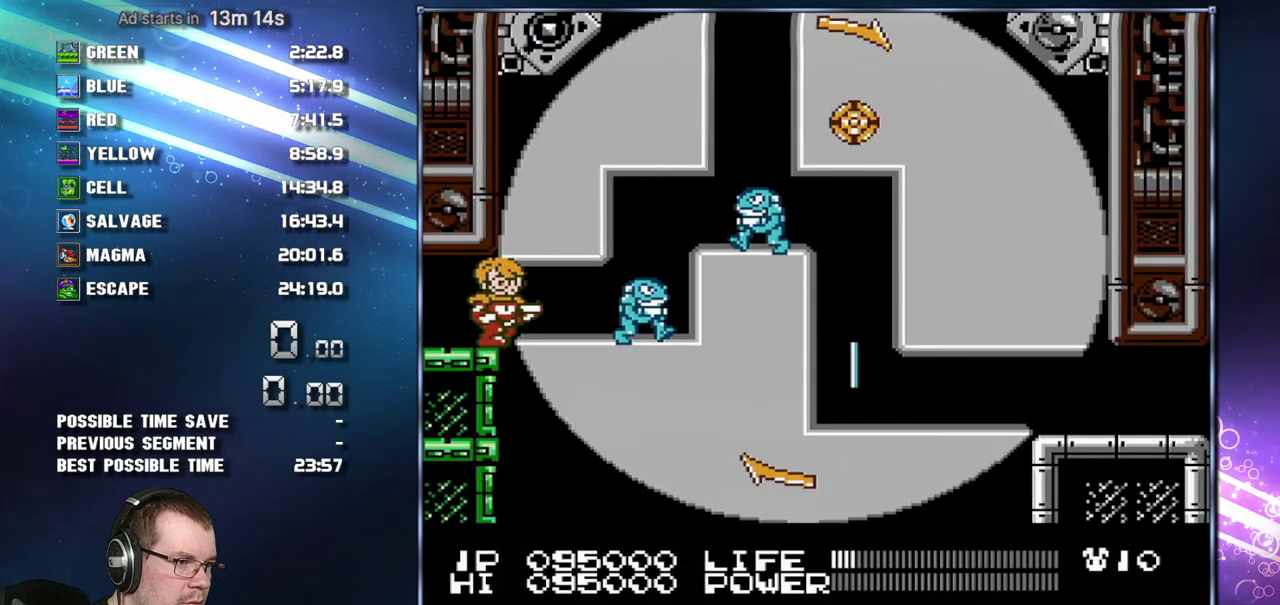
{"buttons": [], "events": [[150, "B", "down"], [183, "DPAD_RIGHT", "up"], [200, "B", "up"], [267, "A", "down"], [367, "B", "down"], [433, "B", "up"], [467, "A", "up"]]}
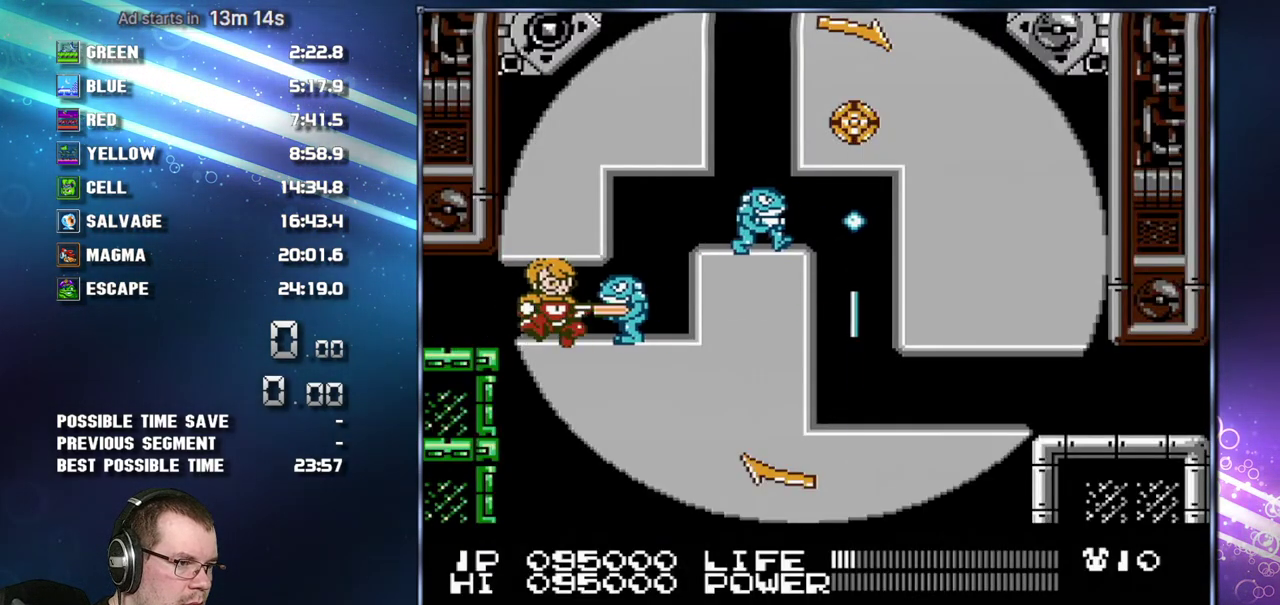
{"buttons": ["A"], "events": [[150, "A", "down"], [150, "B", "down"], [200, "A", "up"], [200, "B", "up"], [267, "A", "down"], [333, "A", "up"], [400, "A", "down"], [400, "B", "down"], [450, "B", "up"]]}
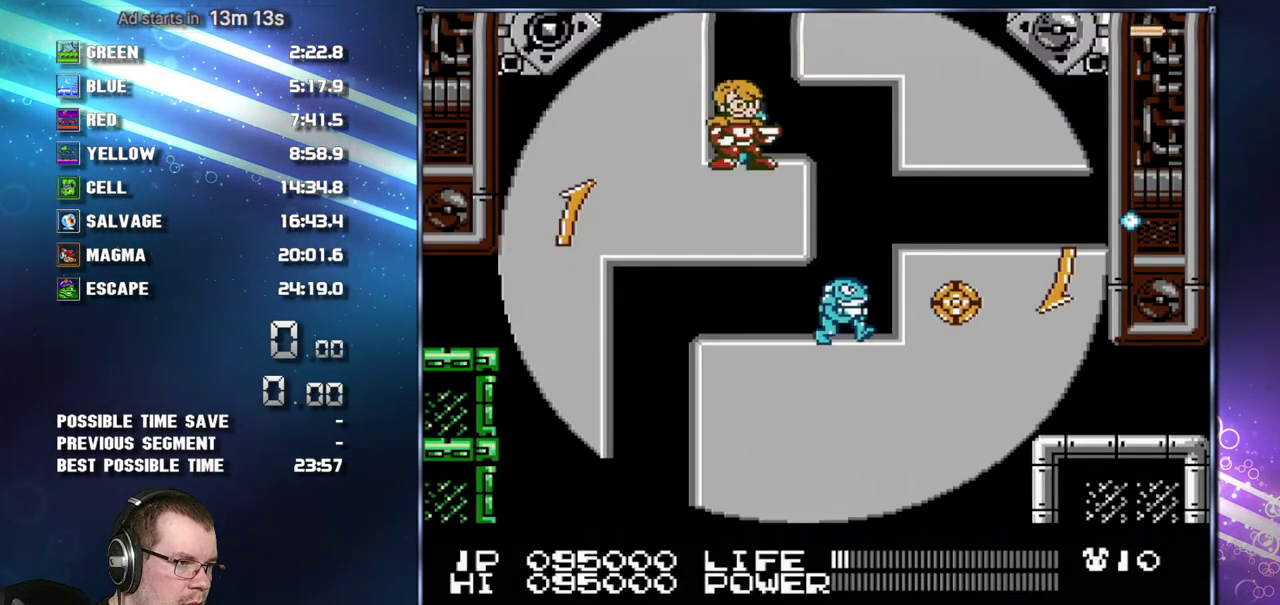
{"buttons": [], "events": [[17, "B", "down"], [83, "B", "up"], [117, "A", "up"], [267, "DPAD_RIGHT", "down"], [367, "DPAD_RIGHT", "up"], [433, "B", "down"], [483, "B", "up"]]}
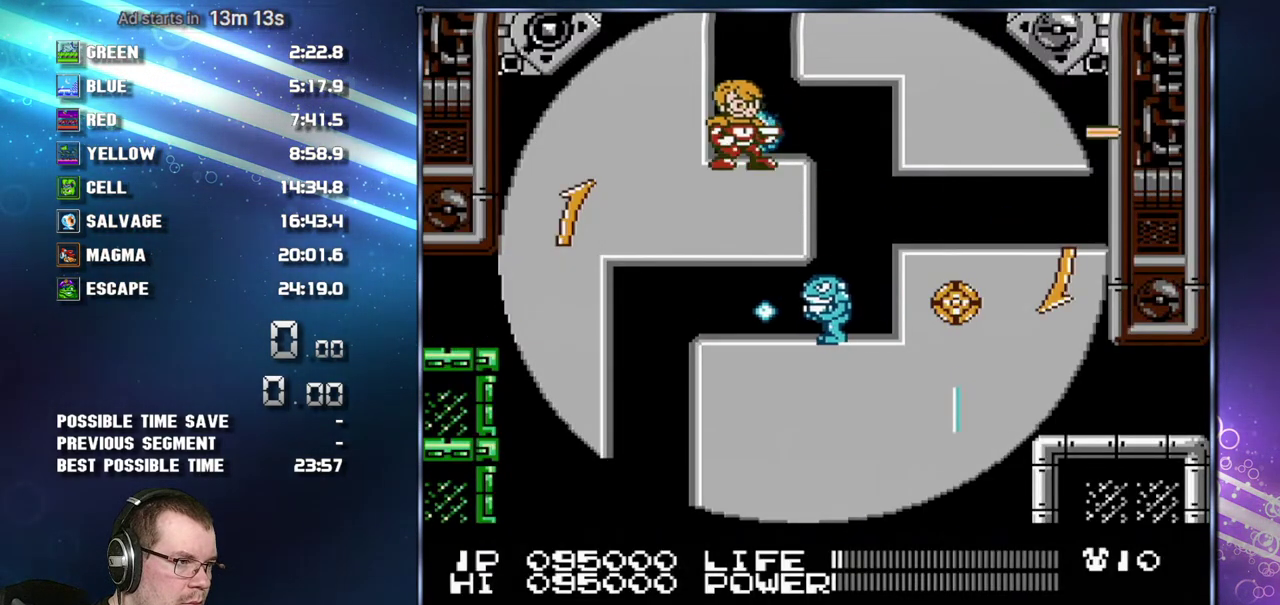
{"buttons": [], "events": [[17, "DPAD_RIGHT", "down"], [483, "DPAD_RIGHT", "up"]]}
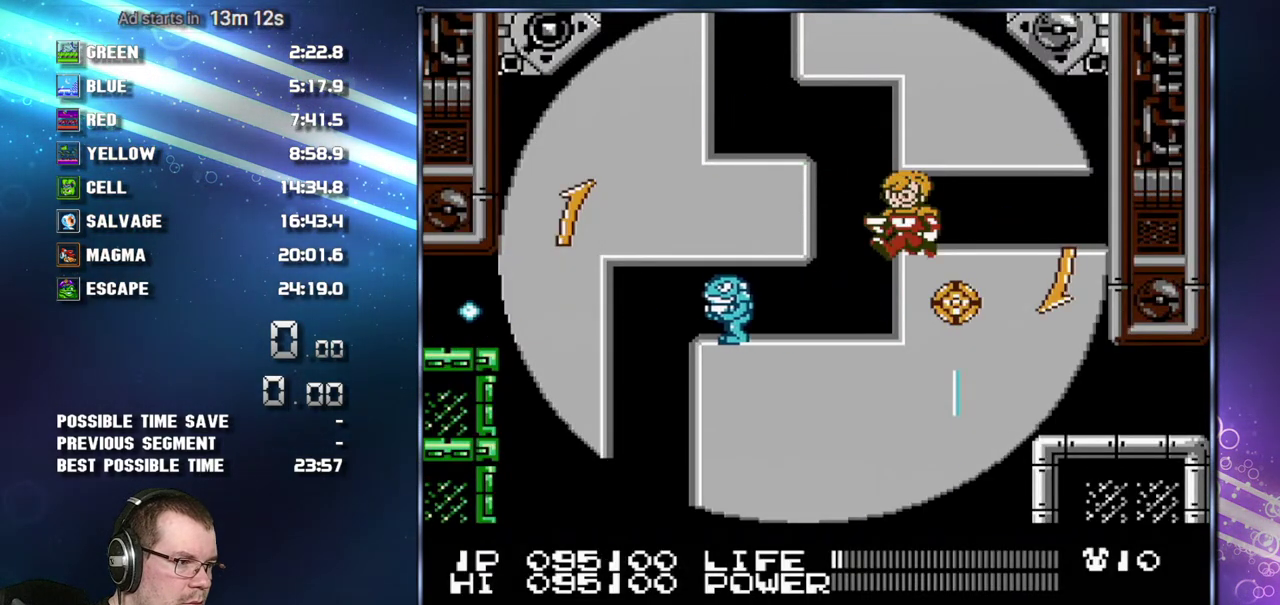
{"buttons": [], "events": [[117, "B", "down"], [183, "B", "up"], [233, "B", "down"], [300, "B", "up"]]}
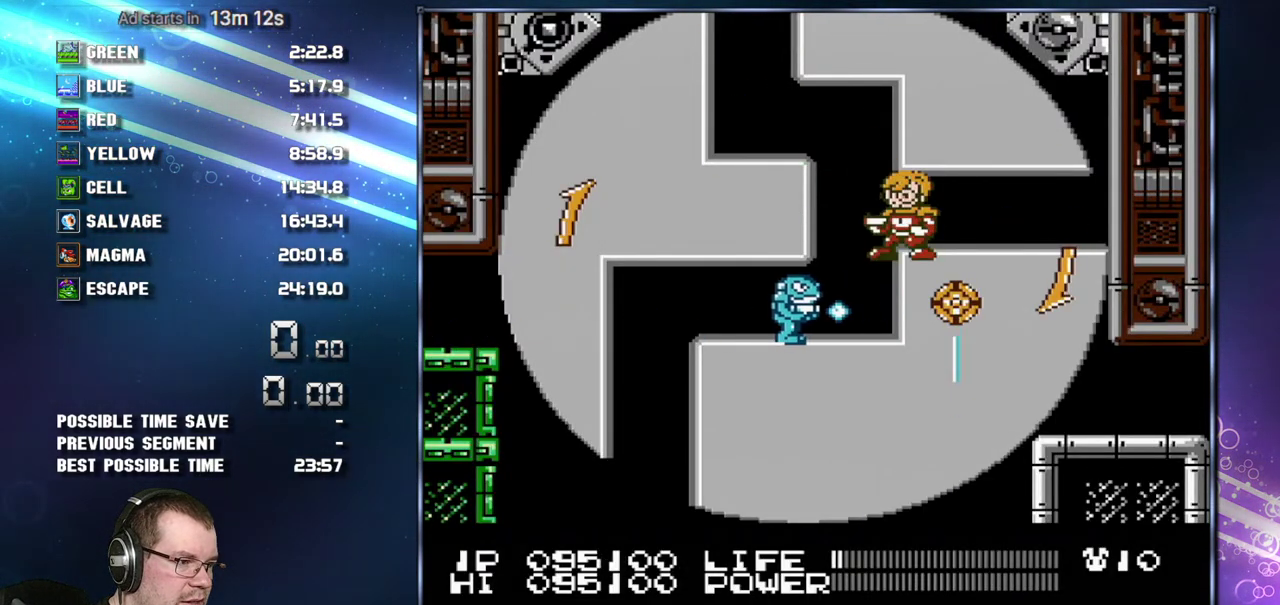
{"buttons": [], "events": []}
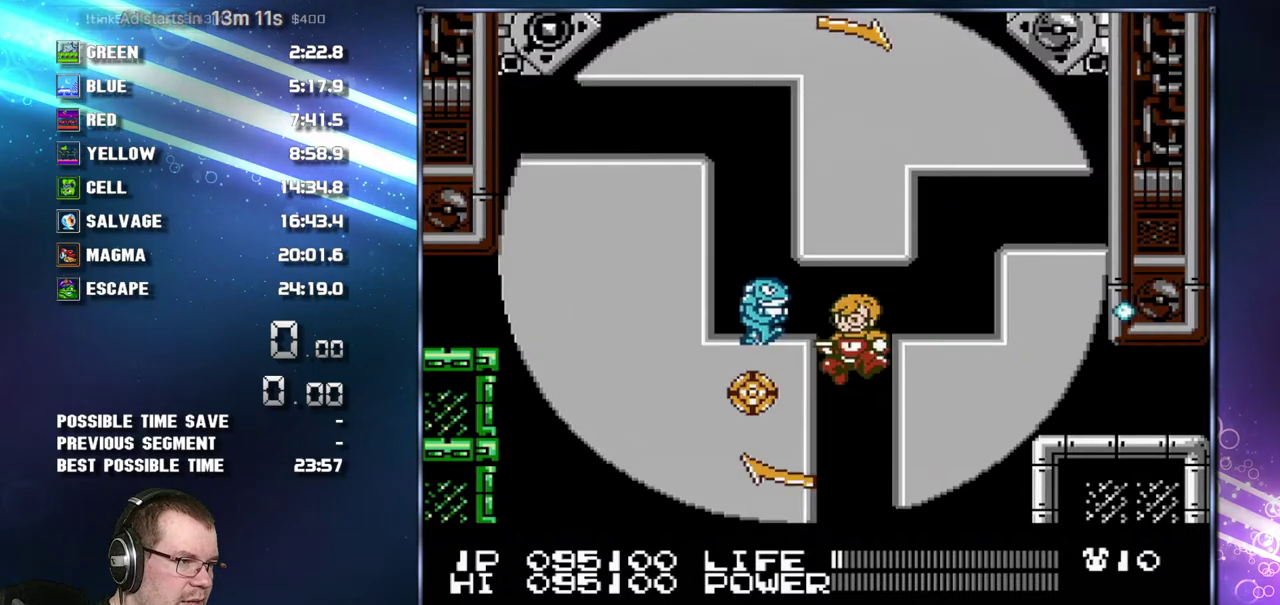
{"buttons": [], "events": [[333, "B", "down"], [400, "B", "up"]]}
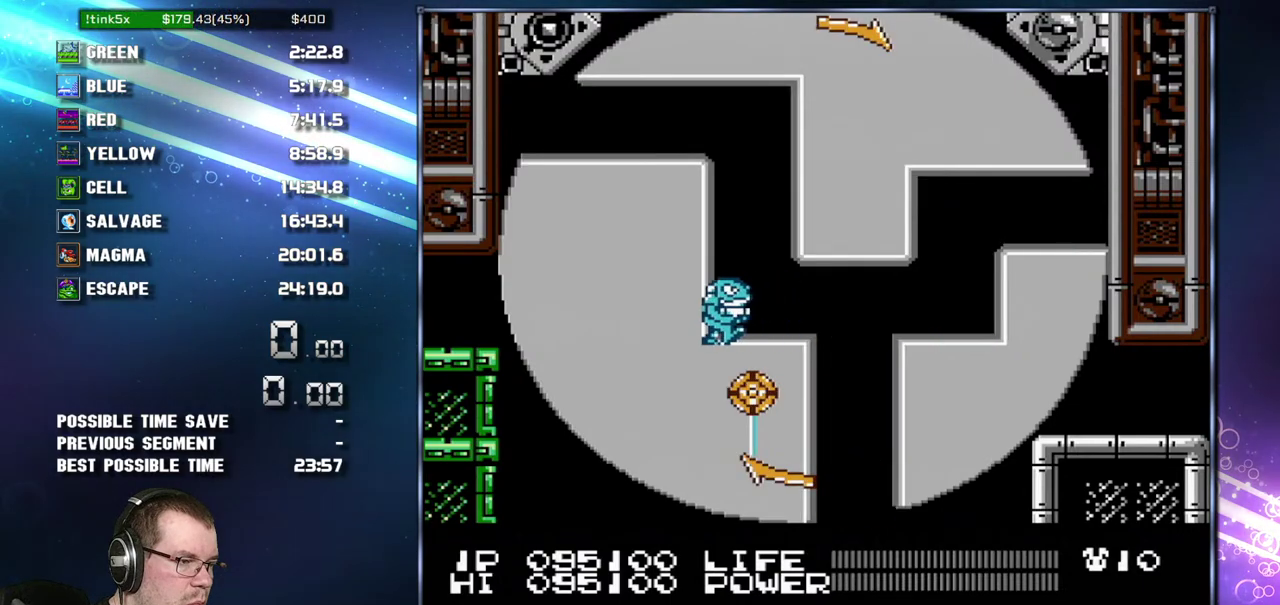
{"buttons": ["A"], "events": [[150, "A", "down"]]}
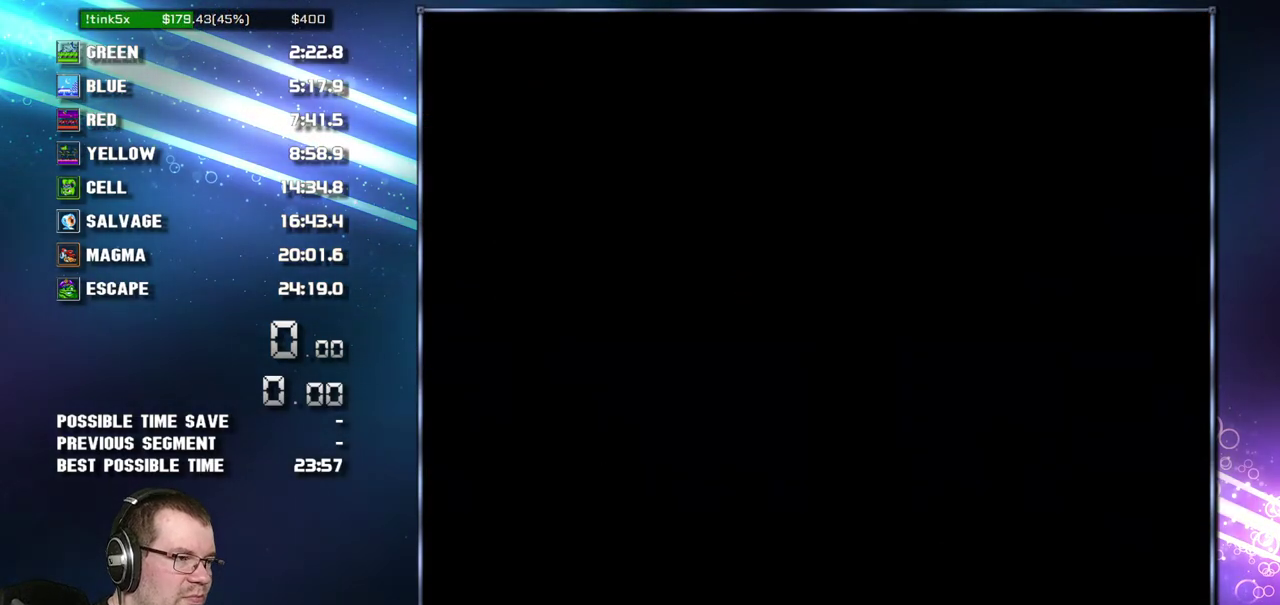
{"buttons": ["DPAD_RIGHT"], "events": [[333, "A", "up"], [367, "DPAD_RIGHT", "down"]]}
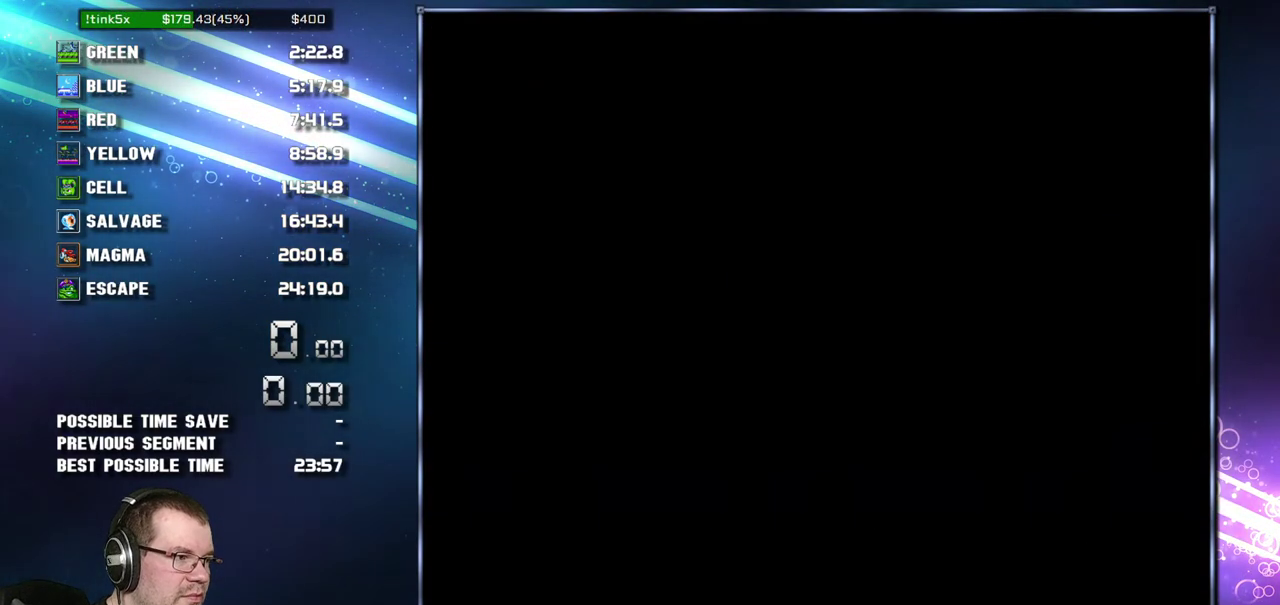
{"buttons": ["A", "B"], "events": [[300, "A", "down"], [400, "A", "up"], [433, "DPAD_RIGHT", "up"], [450, "A", "down"], [450, "B", "down"]]}
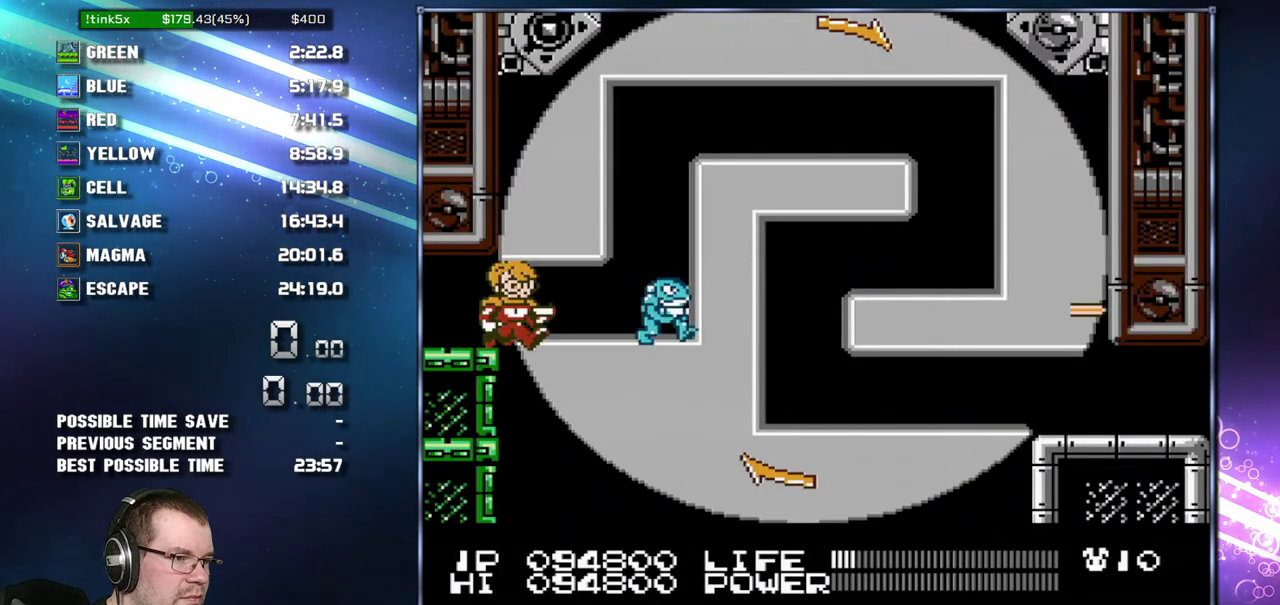
{"buttons": ["A", "B"], "events": [[17, "A", "up"], [17, "B", "up"], [83, "A", "down"], [83, "B", "down"], [150, "A", "up"], [150, "B", "up"], [183, "DPAD_RIGHT", "down"], [233, "A", "down"], [233, "DPAD_RIGHT", "up"], [300, "A", "up"], [367, "A", "down"], [367, "B", "down"], [433, "A", "up"], [433, "B", "up"], [483, "A", "down"], [483, "B", "down"]]}
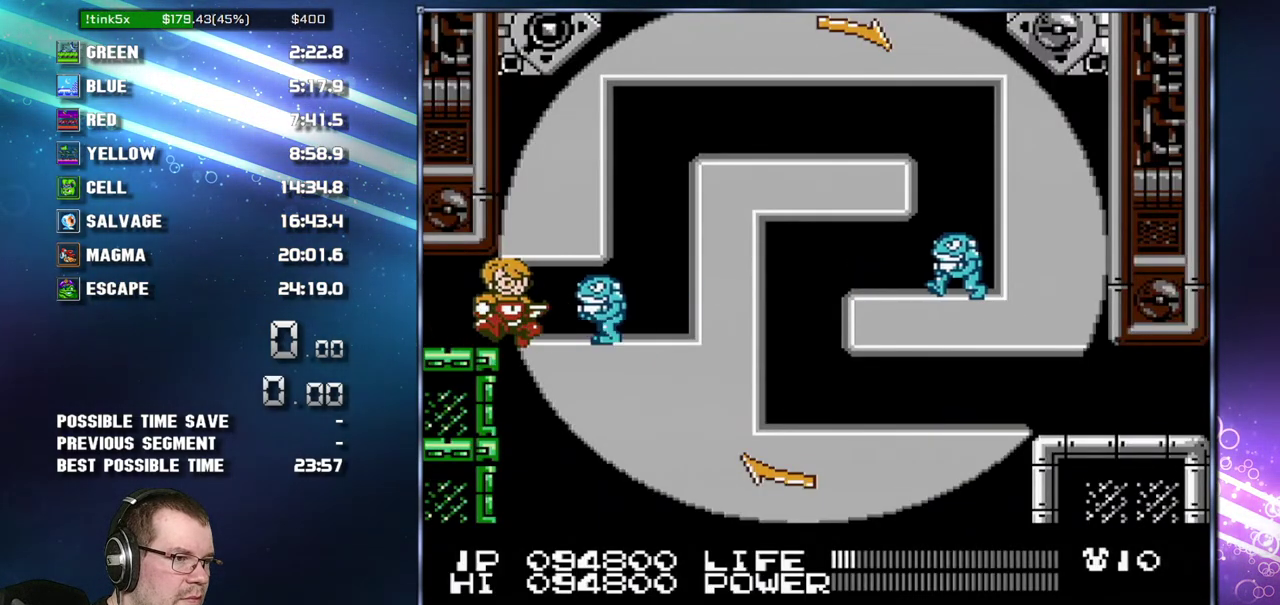
{"buttons": ["DPAD_RIGHT"], "events": [[83, "A", "up"], [83, "B", "up"], [150, "A", "down"], [200, "A", "up"], [267, "A", "down"], [267, "B", "down"], [300, "DPAD_RIGHT", "down"], [367, "B", "up"], [400, "A", "up"]]}
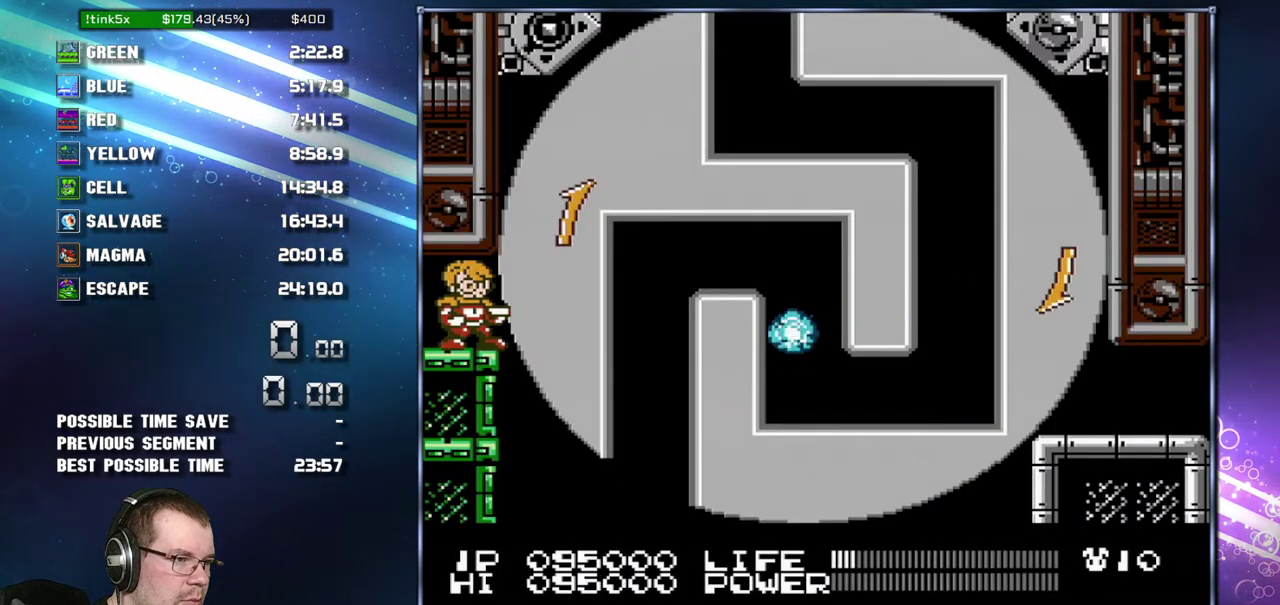
{"buttons": ["A"], "events": [[50, "DPAD_RIGHT", "up"], [450, "A", "down"]]}
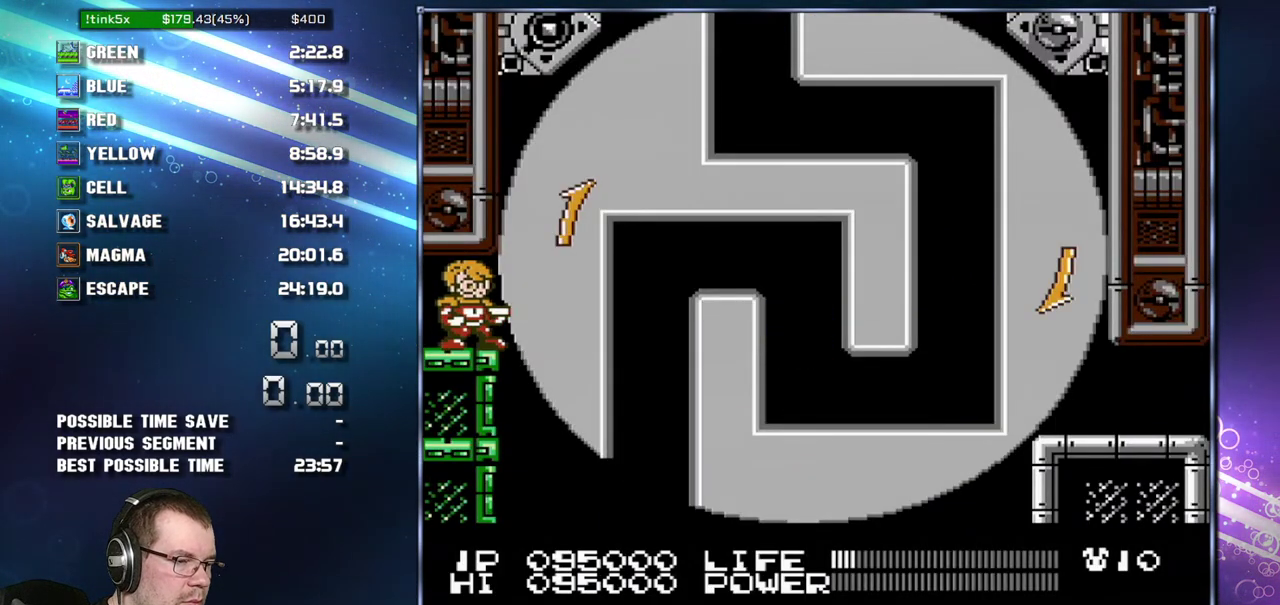
{"buttons": ["A"], "events": []}
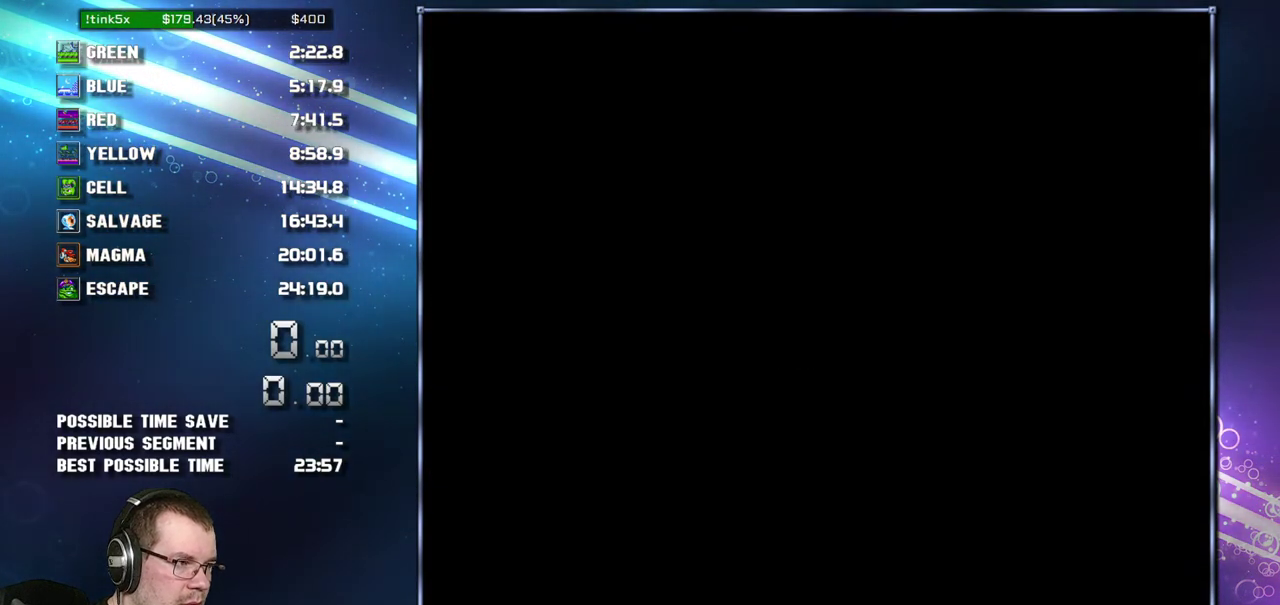
{"buttons": ["DPAD_RIGHT"], "events": [[183, "A", "up"], [183, "DPAD_RIGHT", "down"]]}
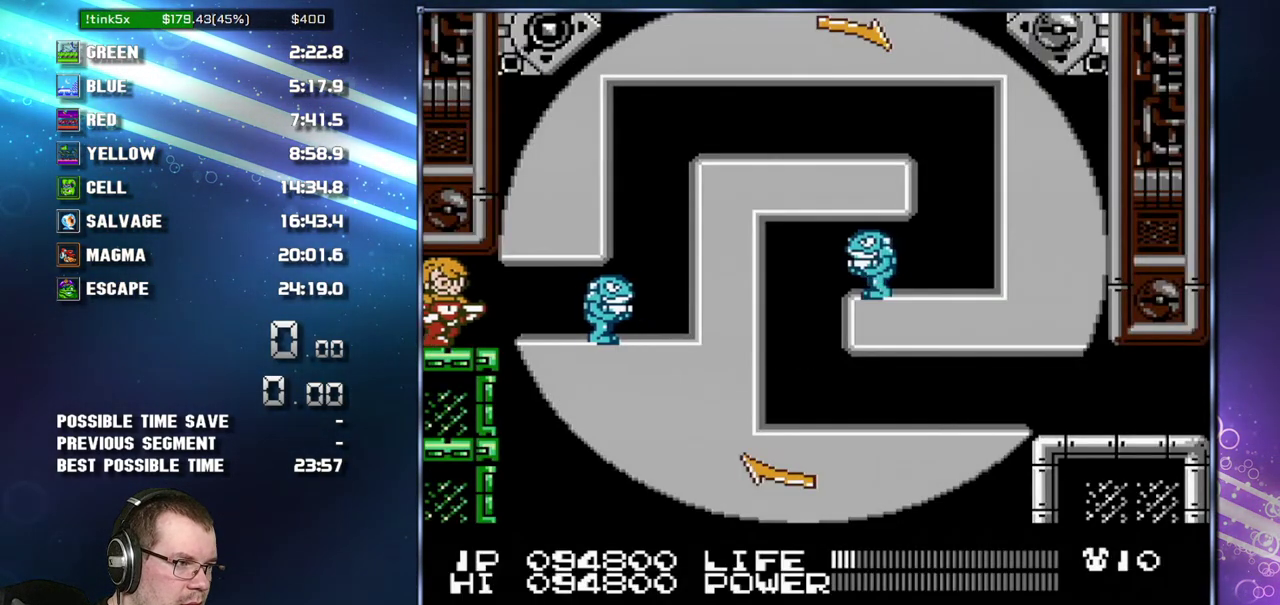
{"buttons": ["A", "B"], "events": [[183, "A", "down"], [233, "A", "up"], [267, "DPAD_RIGHT", "up"], [300, "A", "down"], [400, "A", "up"], [467, "A", "down"], [467, "B", "down"]]}
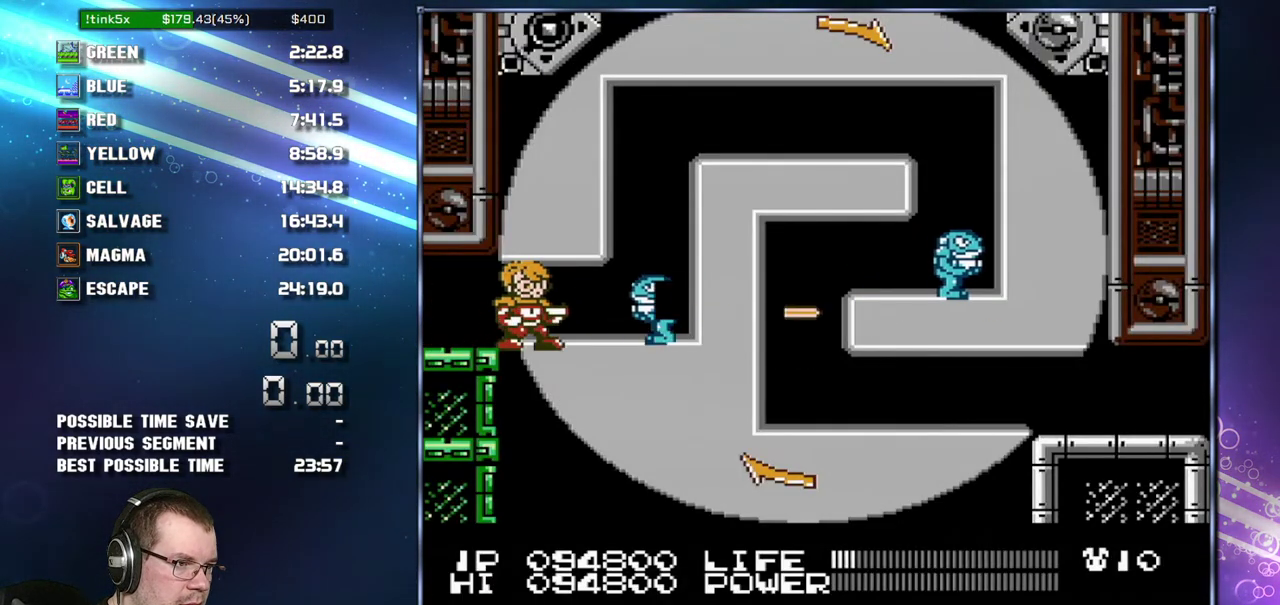
{"buttons": [], "events": [[17, "A", "up"], [17, "B", "up"], [117, "A", "down"], [117, "B", "down"], [183, "A", "up"], [183, "B", "up"], [233, "A", "down"], [233, "B", "down"], [300, "B", "up"], [333, "A", "up"], [400, "A", "down"], [400, "B", "down"], [467, "B", "up"], [483, "A", "up"]]}
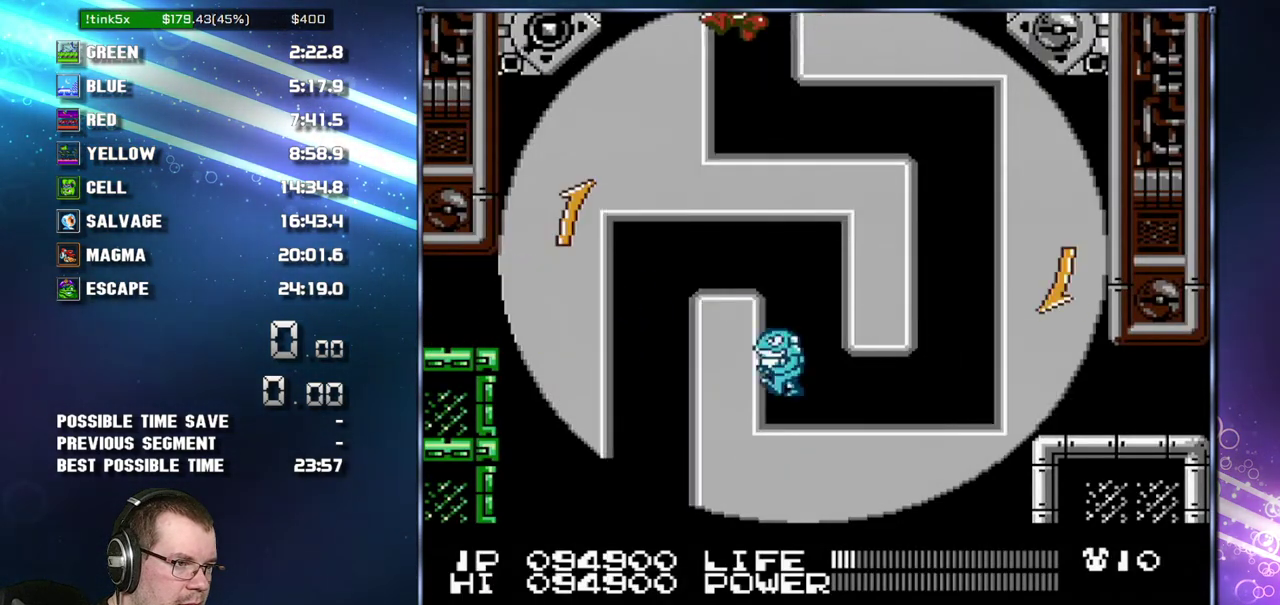
{"buttons": ["DPAD_RIGHT"], "events": [[17, "A", "down"], [17, "B", "down"], [83, "B", "up"], [150, "B", "down"], [200, "DPAD_RIGHT", "down"], [233, "A", "up"], [233, "B", "up"]]}
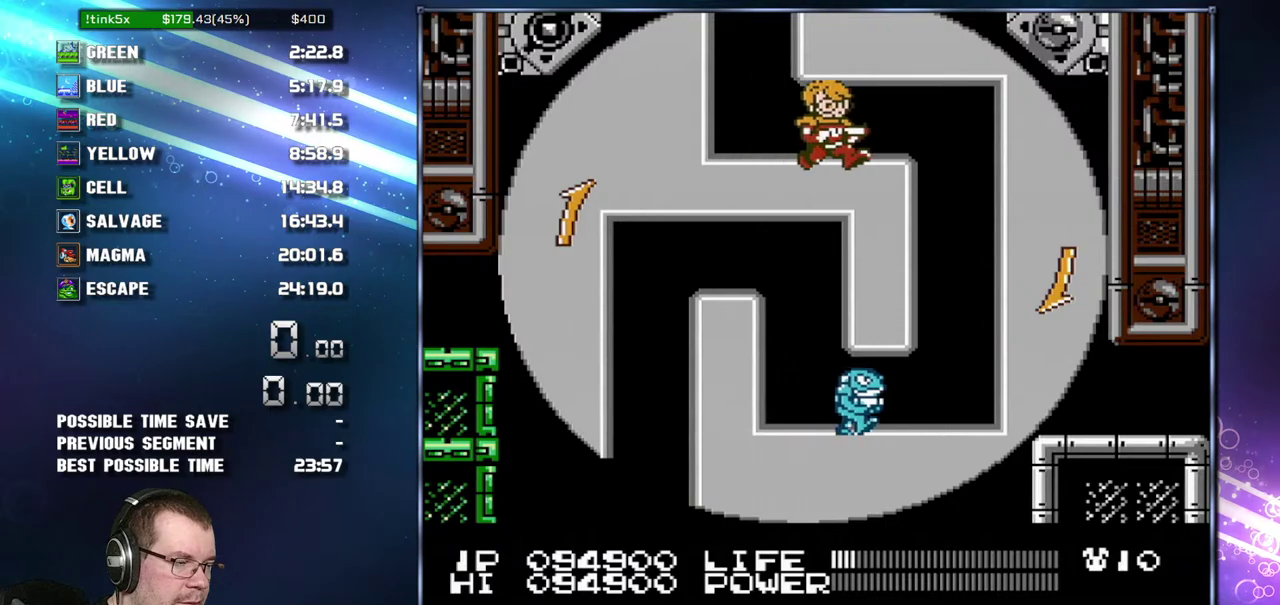
{"buttons": [], "events": [[17, "DPAD_RIGHT", "up"]]}
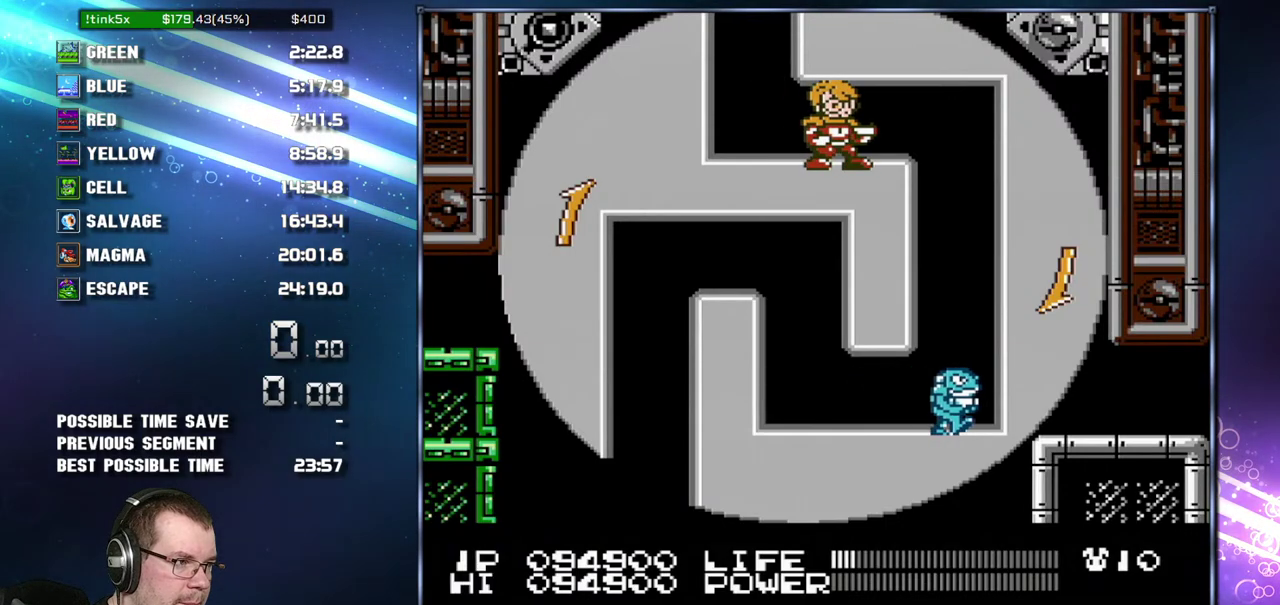
{"buttons": ["DPAD_RIGHT"], "events": [[117, "DPAD_RIGHT", "down"]]}
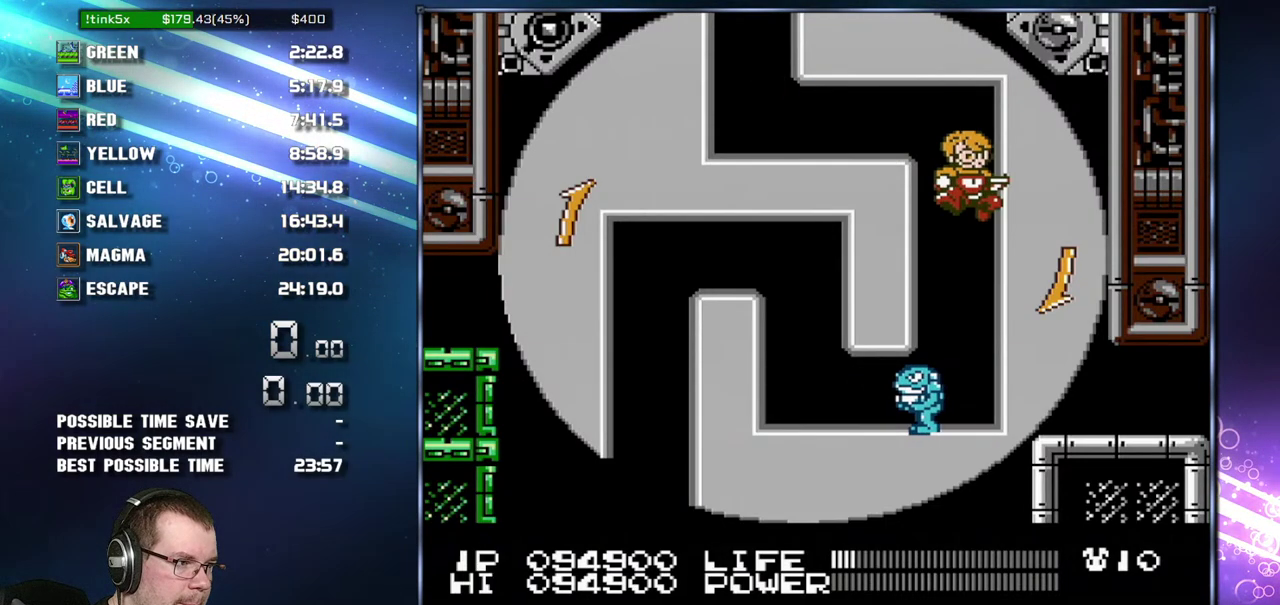
{"buttons": [], "events": [[50, "DPAD_RIGHT", "up"], [83, "DPAD_LEFT", "down"], [150, "DPAD_LEFT", "up"], [233, "B", "down"], [300, "B", "up"], [400, "B", "down"], [467, "B", "up"]]}
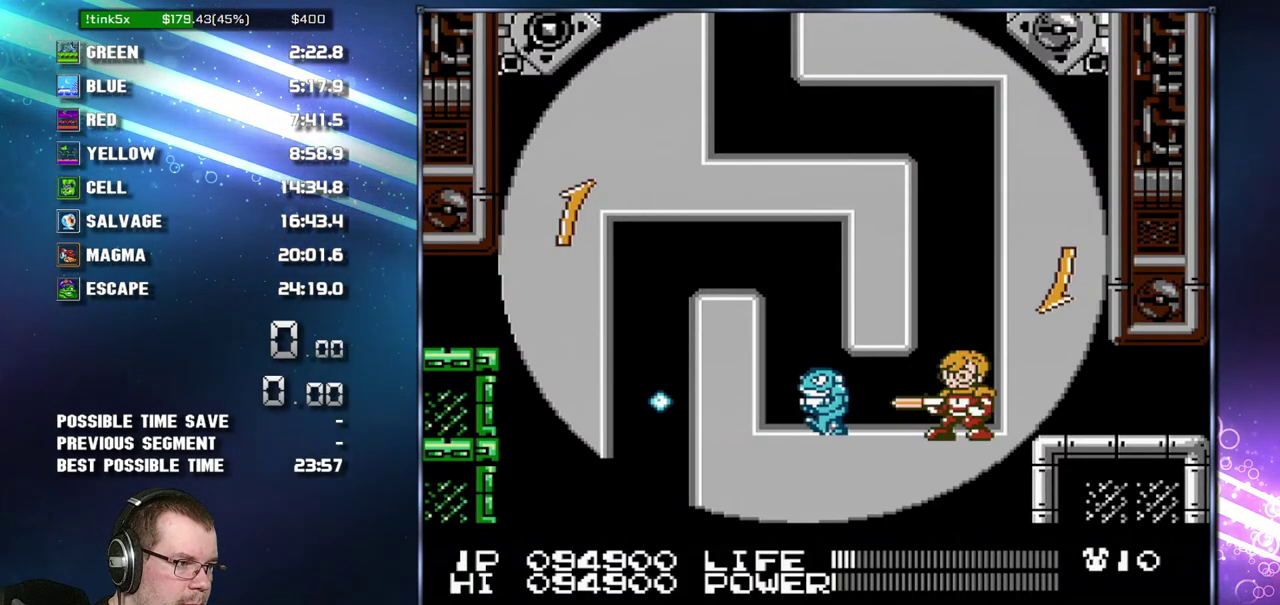
{"buttons": [], "events": [[17, "B", "down"], [83, "B", "up"], [150, "B", "down"], [233, "B", "up"]]}
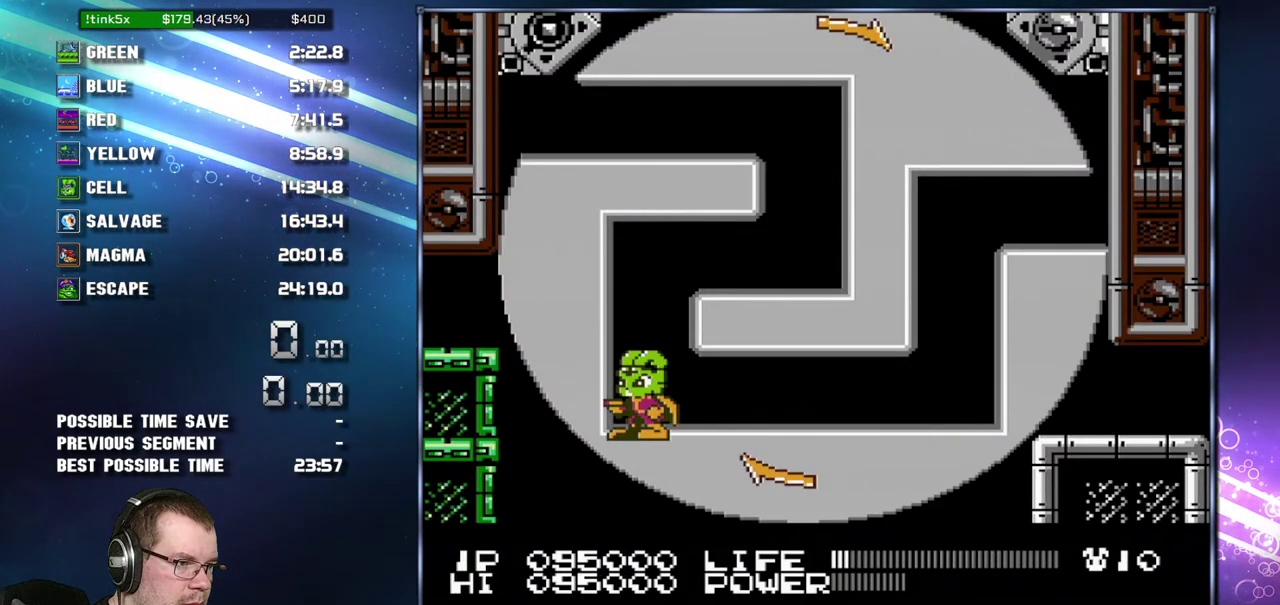
{"buttons": ["DPAD_RIGHT"], "events": [[233, "A", "down"], [300, "DPAD_RIGHT", "down"], [433, "A", "up"]]}
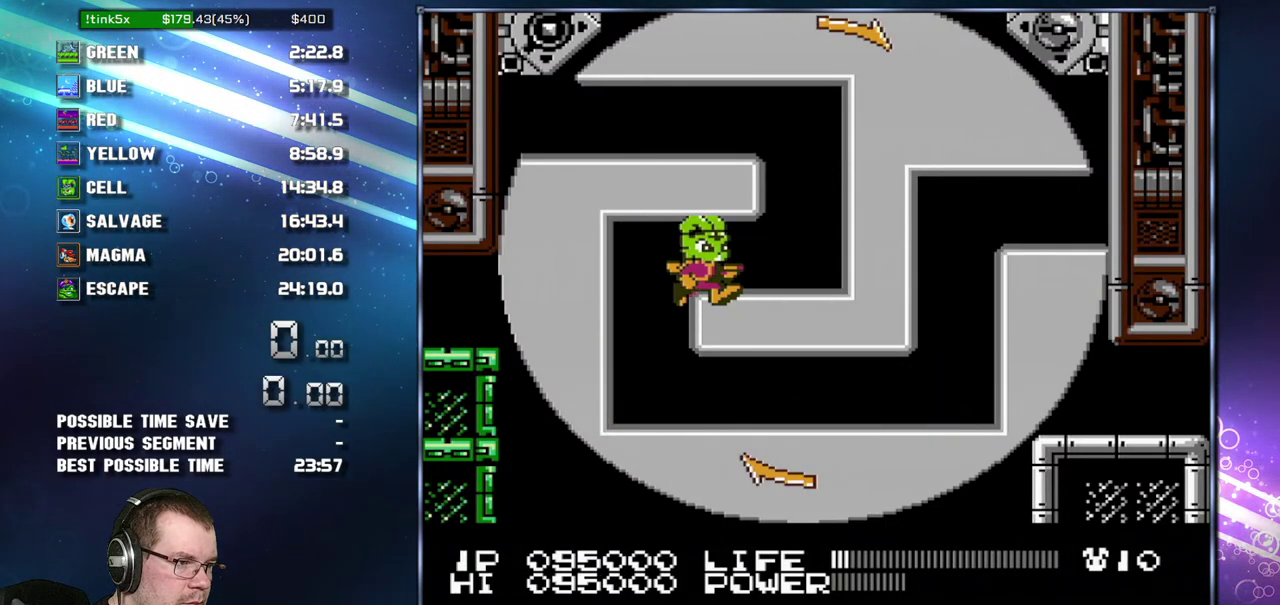
{"buttons": ["DPAD_RIGHT"], "events": []}
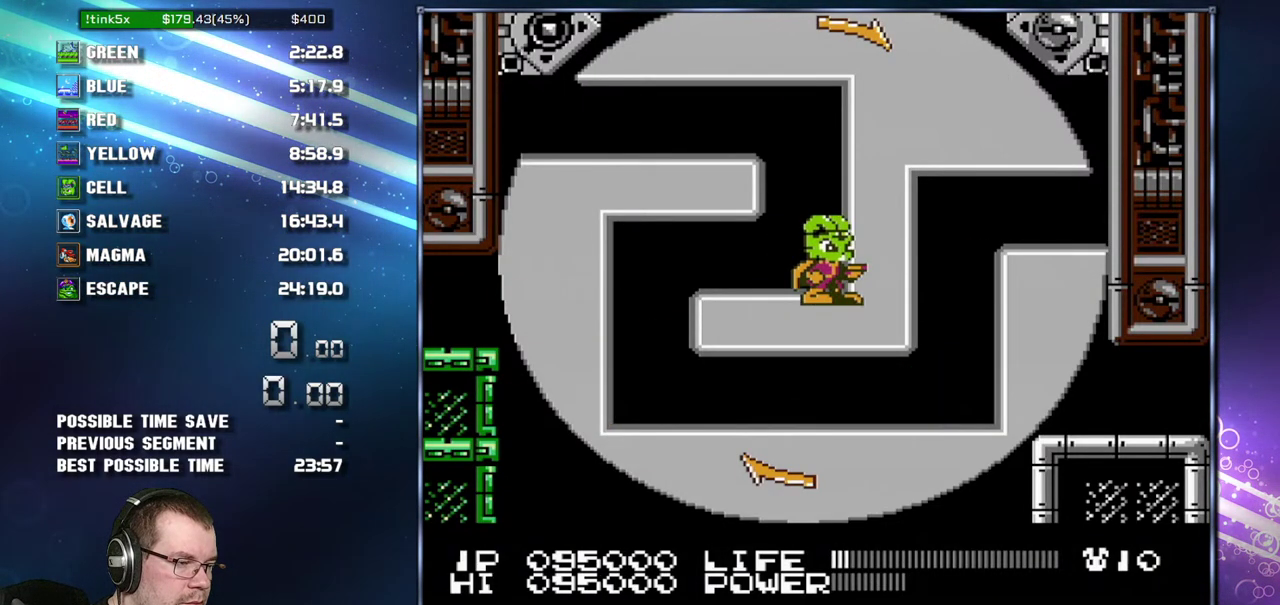
{"buttons": ["DPAD_RIGHT"], "events": []}
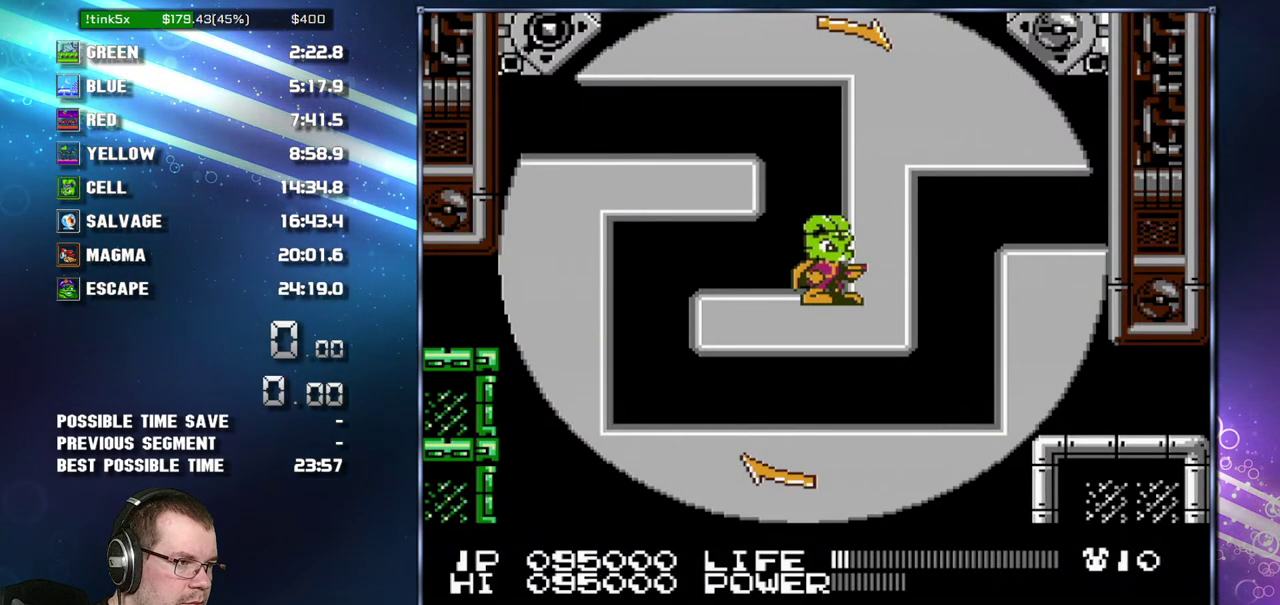
{"buttons": ["DPAD_RIGHT"], "events": []}